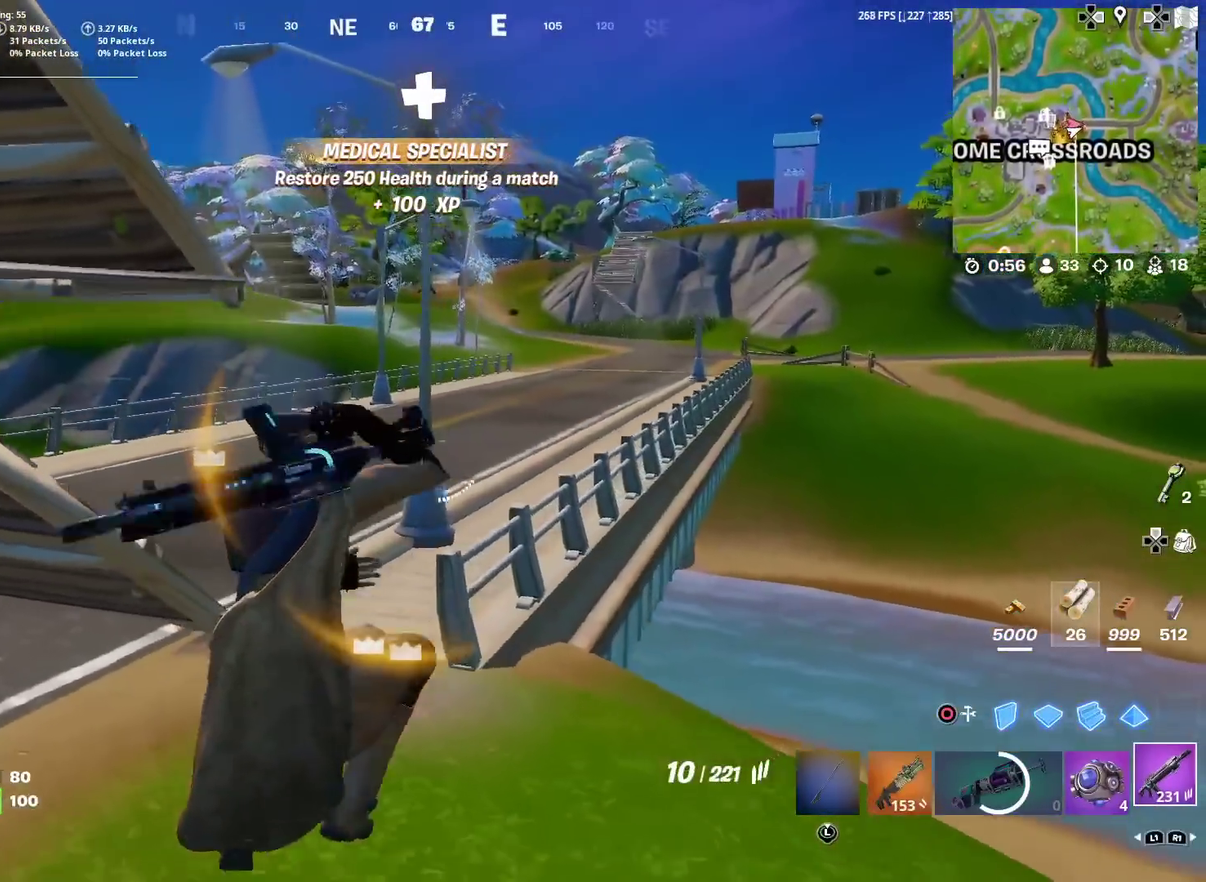
Gameplay with a controller (PlayStation layout); each line is a JSON object with the inputs held at the frame after it (dt_ms = milliseconds from this image to that frame). "events" lists button and stick changes between this image and that frame as [ms after this image, input, new state], when the widget could be followed in between. Not read: TOUCHPAD.
{"dt_ms": 401, "buttons": [], "left_stick": "right", "right_stick": "center", "events": [[34, "left_stick", "right"], [50, "SQUARE", "up"], [151, "SQUARE", "down"], [201, "SQUARE", "up"], [284, "SQUARE", "down"], [367, "SQUARE", "up"]]}
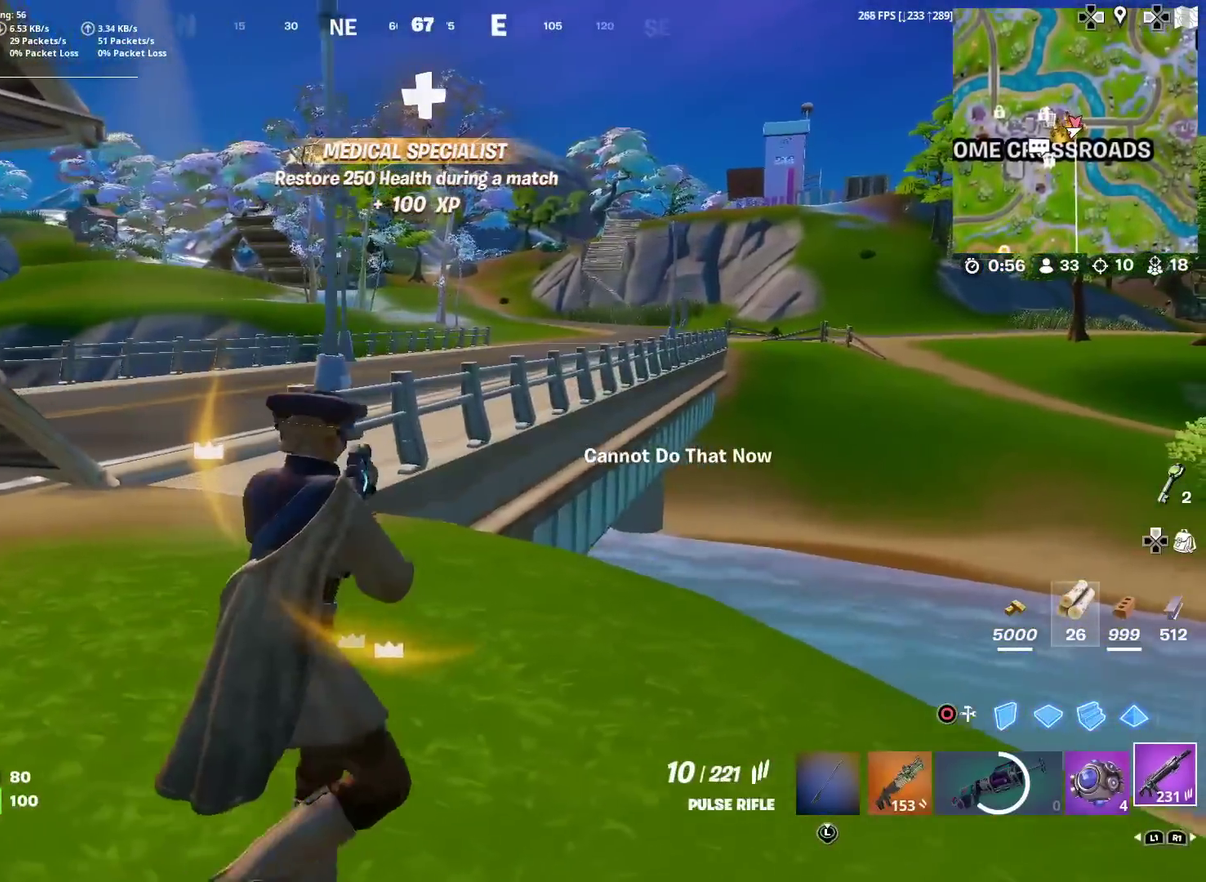
{"dt_ms": 600, "buttons": [], "left_stick": "right", "right_stick": "center", "events": [[33, "CROSS", "down"], [50, "right_stick", "left"], [67, "SQUARE", "down"], [117, "SQUARE", "up"], [117, "left_stick", "down-right"], [133, "CROSS", "up"], [150, "right_stick", "center"], [217, "SQUARE", "down"], [217, "left_stick", "down"], [283, "left_stick", "down-left"], [317, "SQUARE", "up"], [400, "left_stick", "center"], [584, "left_stick", "right"]]}
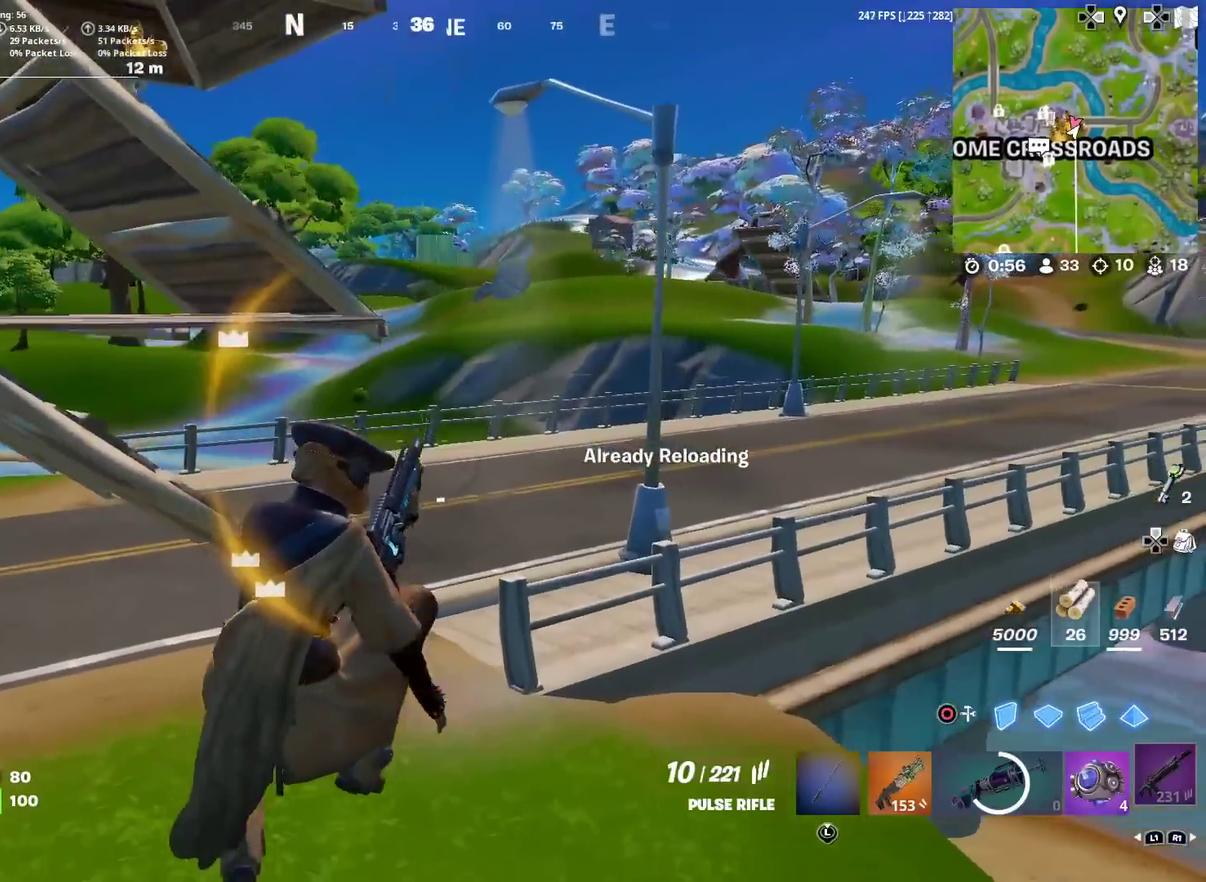
{"dt_ms": 401, "buttons": [], "left_stick": "down-right", "right_stick": "center", "events": [[84, "left_stick", "down-right"], [317, "left_stick", "down"], [367, "left_stick", "down-right"]]}
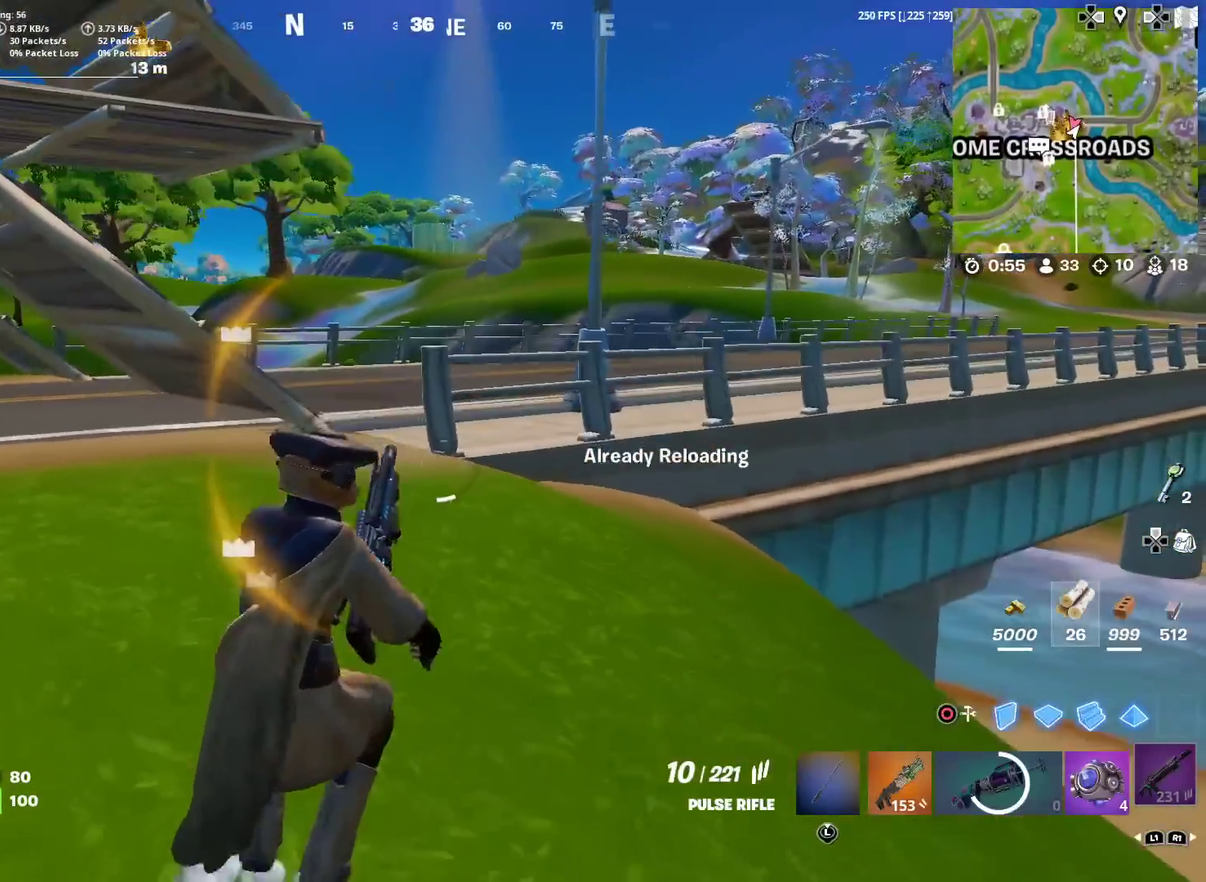
{"dt_ms": 500, "buttons": [], "left_stick": "down", "right_stick": "right", "events": [[67, "left_stick", "down"], [317, "CROSS", "down"], [417, "CROSS", "up"], [450, "right_stick", "right"]]}
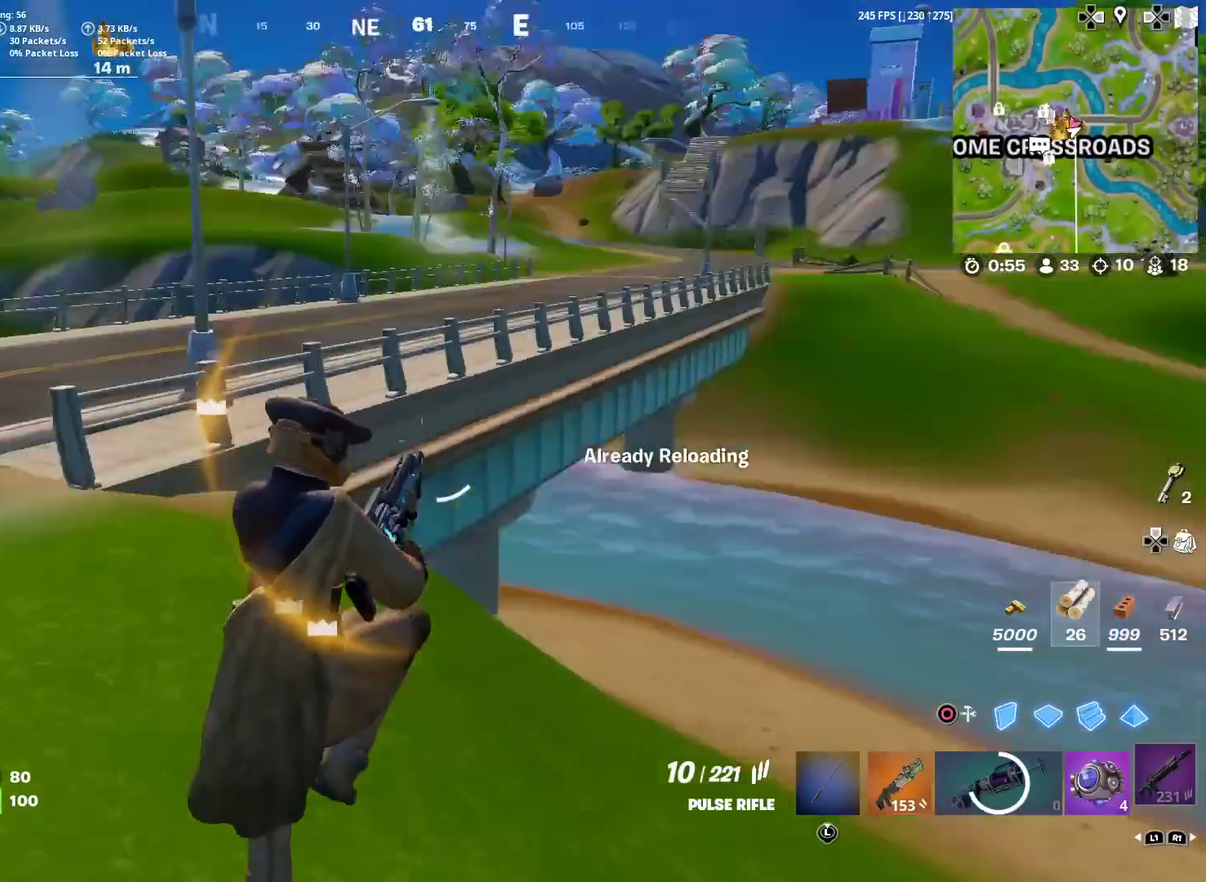
{"dt_ms": 501, "buttons": [], "left_stick": "right", "right_stick": "center", "events": [[67, "right_stick", "up-right"], [117, "left_stick", "down-right"], [117, "right_stick", "center"], [451, "left_stick", "right"]]}
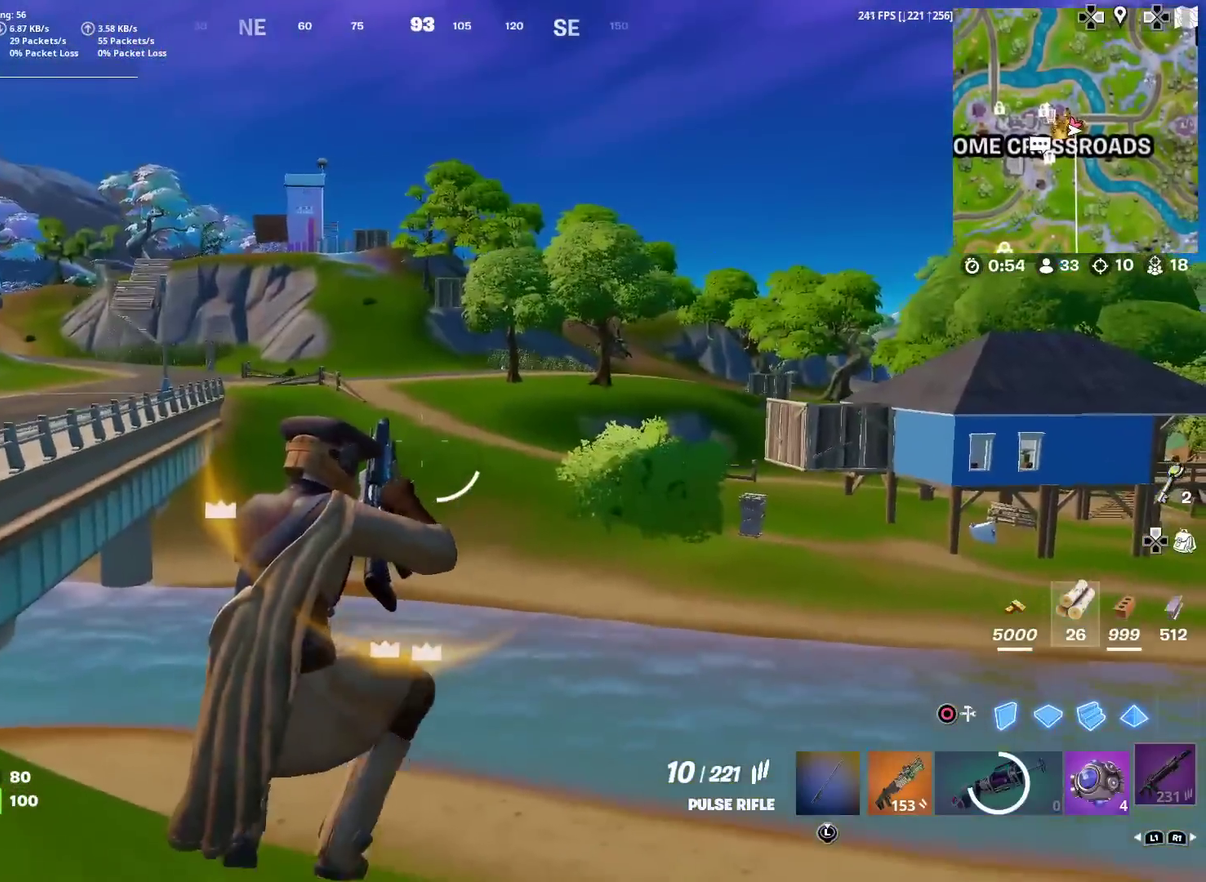
{"dt_ms": 400, "buttons": [], "left_stick": "right", "right_stick": "center", "events": []}
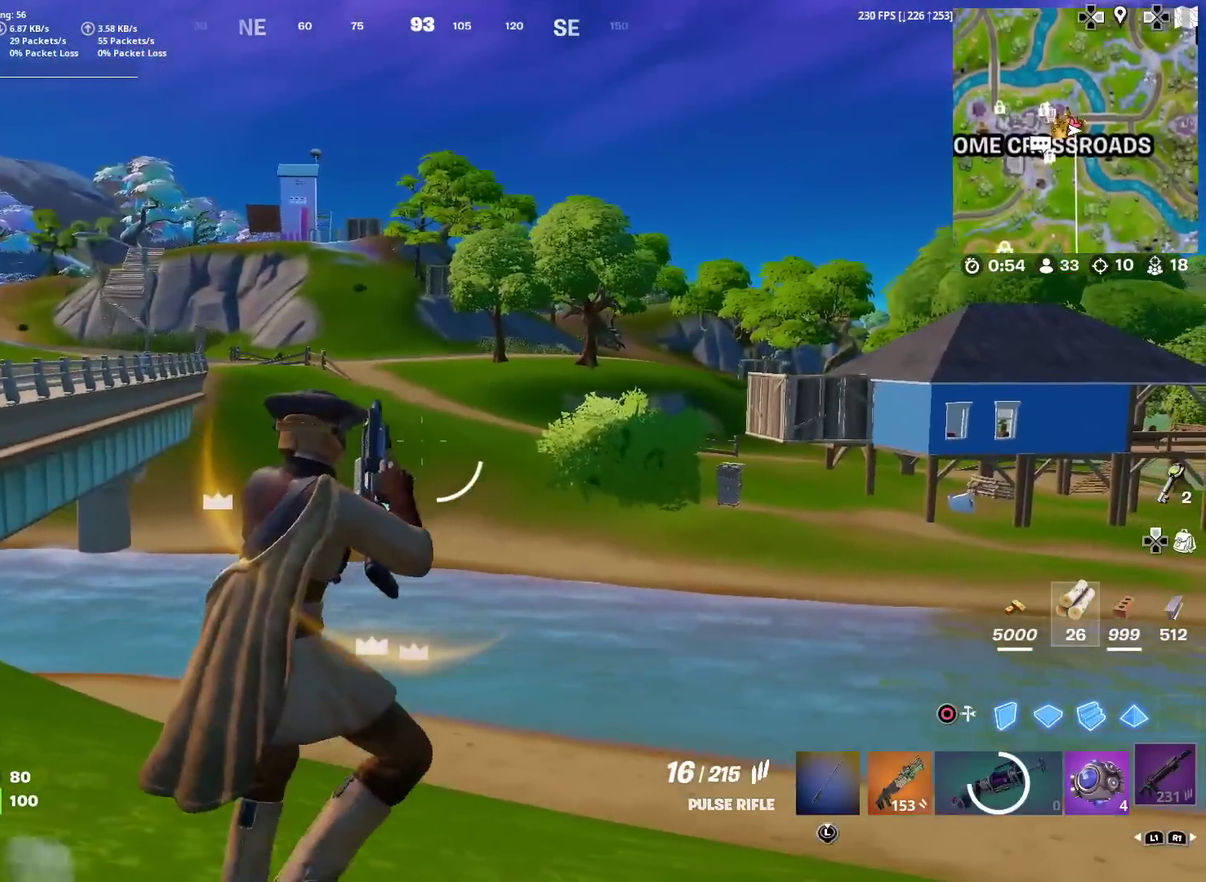
{"dt_ms": 601, "buttons": [], "left_stick": "down-right", "right_stick": "center", "events": [[134, "CROSS", "down"], [184, "left_stick", "down-right"], [234, "CROSS", "up"], [467, "R1", "down"], [551, "R1", "up"]]}
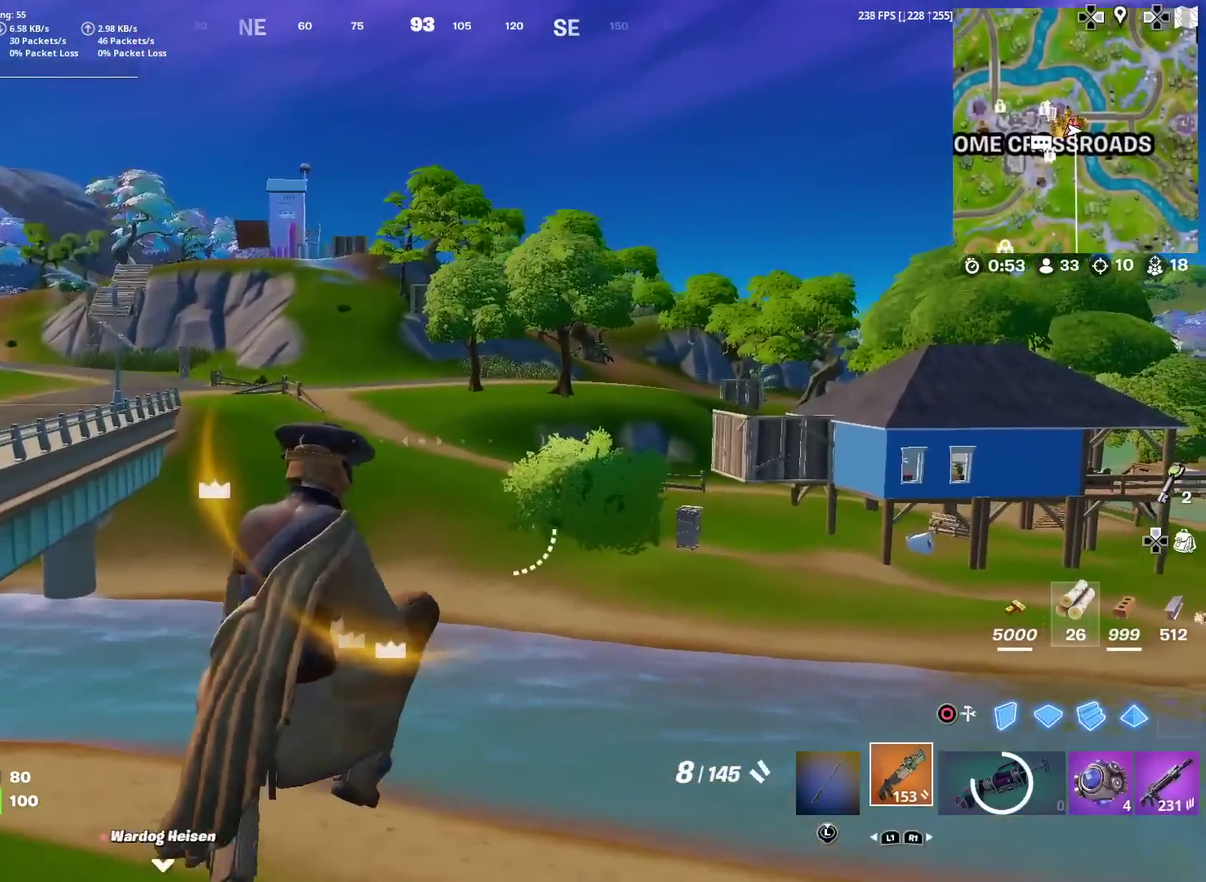
{"dt_ms": 400, "buttons": [], "left_stick": "right", "right_stick": "right", "events": [[16, "R1", "down"], [133, "R1", "up"], [267, "SQUARE", "down"], [350, "SQUARE", "up"], [367, "left_stick", "right"], [367, "right_stick", "right"]]}
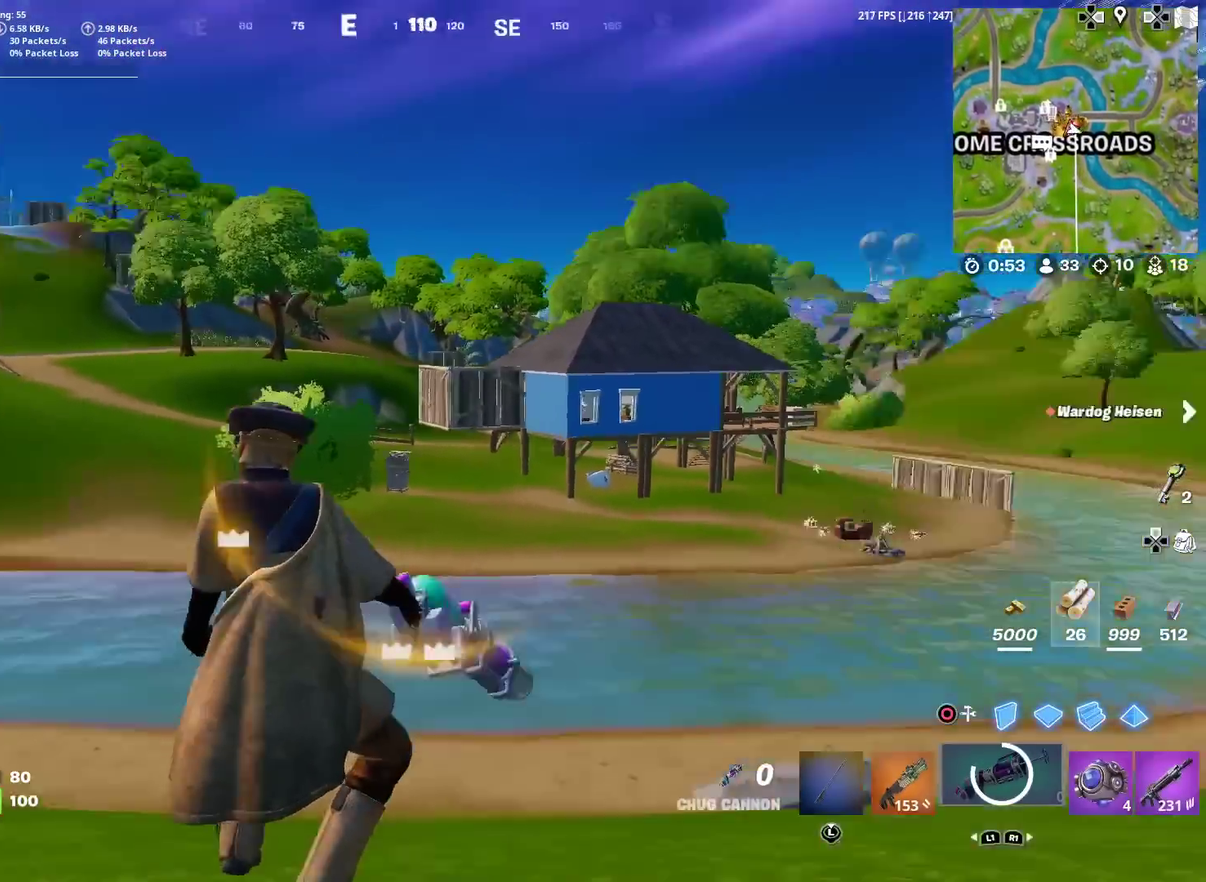
{"dt_ms": 601, "buttons": ["SQUARE"], "left_stick": "right", "right_stick": "center", "events": [[50, "SQUARE", "down"], [117, "right_stick", "center"], [134, "SQUARE", "up"], [234, "SQUARE", "down"], [334, "SQUARE", "up"], [417, "SQUARE", "down"], [484, "SQUARE", "up"], [567, "SQUARE", "down"]]}
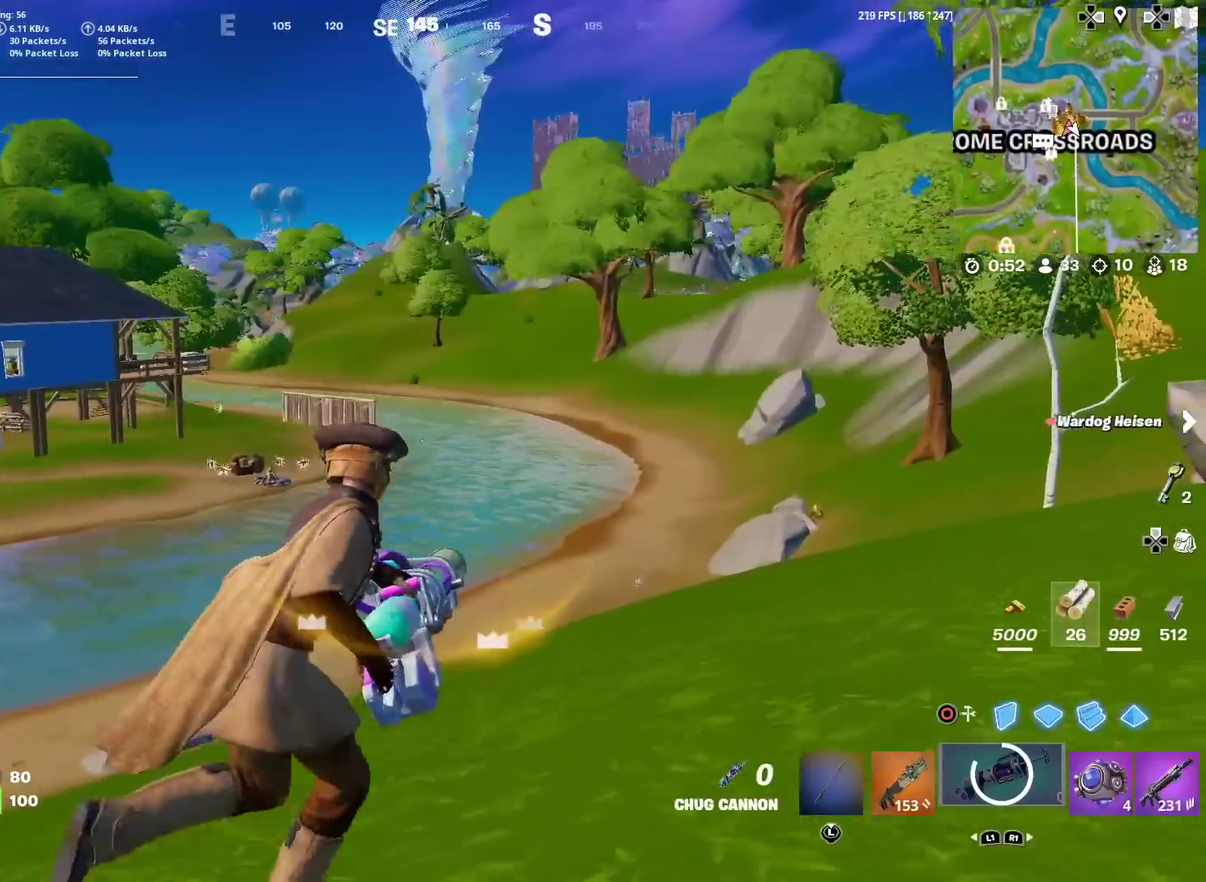
{"dt_ms": 300, "buttons": [], "left_stick": "up-right", "right_stick": "right", "events": [[67, "SQUARE", "up"], [100, "left_stick", "up-right"], [117, "L1", "down"], [200, "L1", "up"], [200, "right_stick", "right"]]}
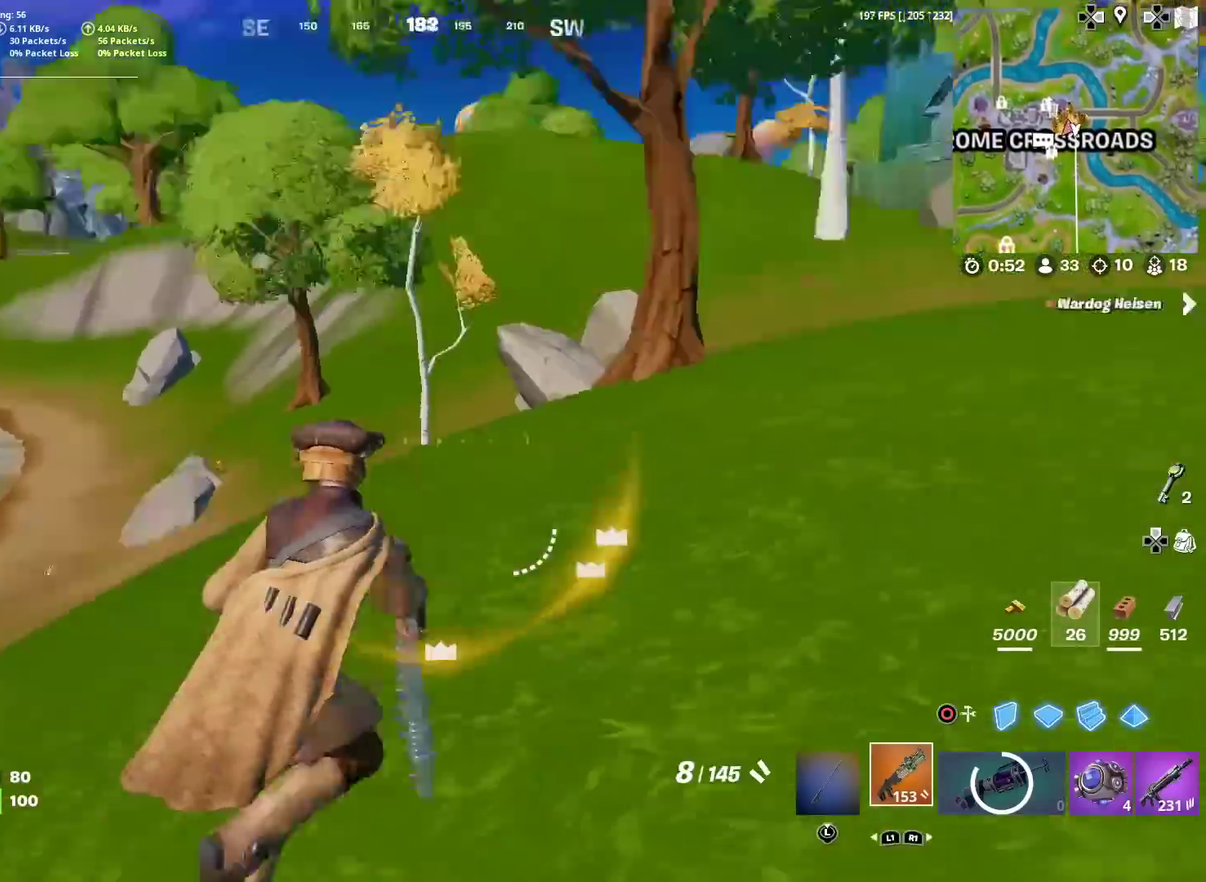
{"dt_ms": 701, "buttons": [], "left_stick": "up", "right_stick": "center", "events": [[17, "left_stick", "up"], [50, "right_stick", "up-right"], [117, "right_stick", "center"], [217, "right_stick", "right"], [334, "right_stick", "center"], [434, "right_stick", "right"], [534, "right_stick", "center"]]}
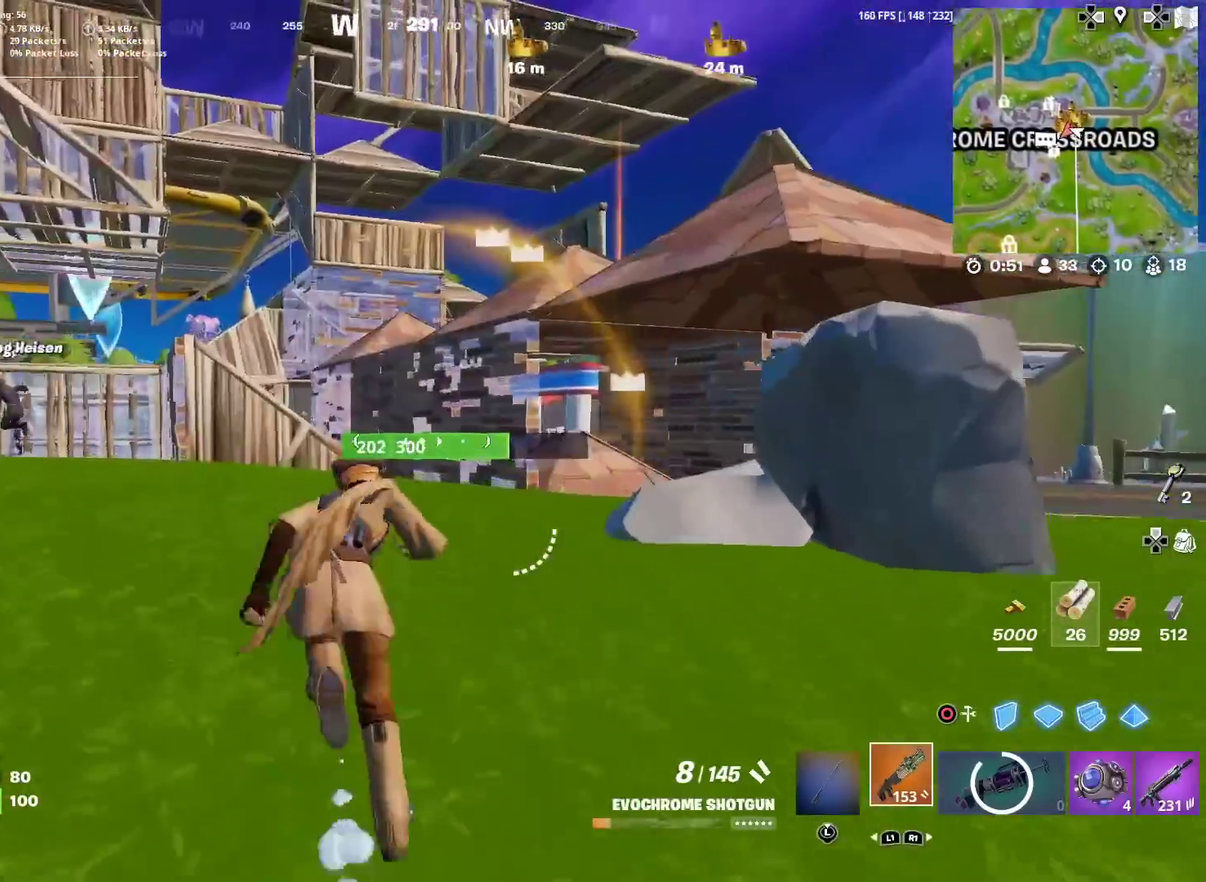
{"dt_ms": 300, "buttons": [], "left_stick": "up", "right_stick": "center", "events": [[83, "right_stick", "right"], [183, "right_stick", "center"]]}
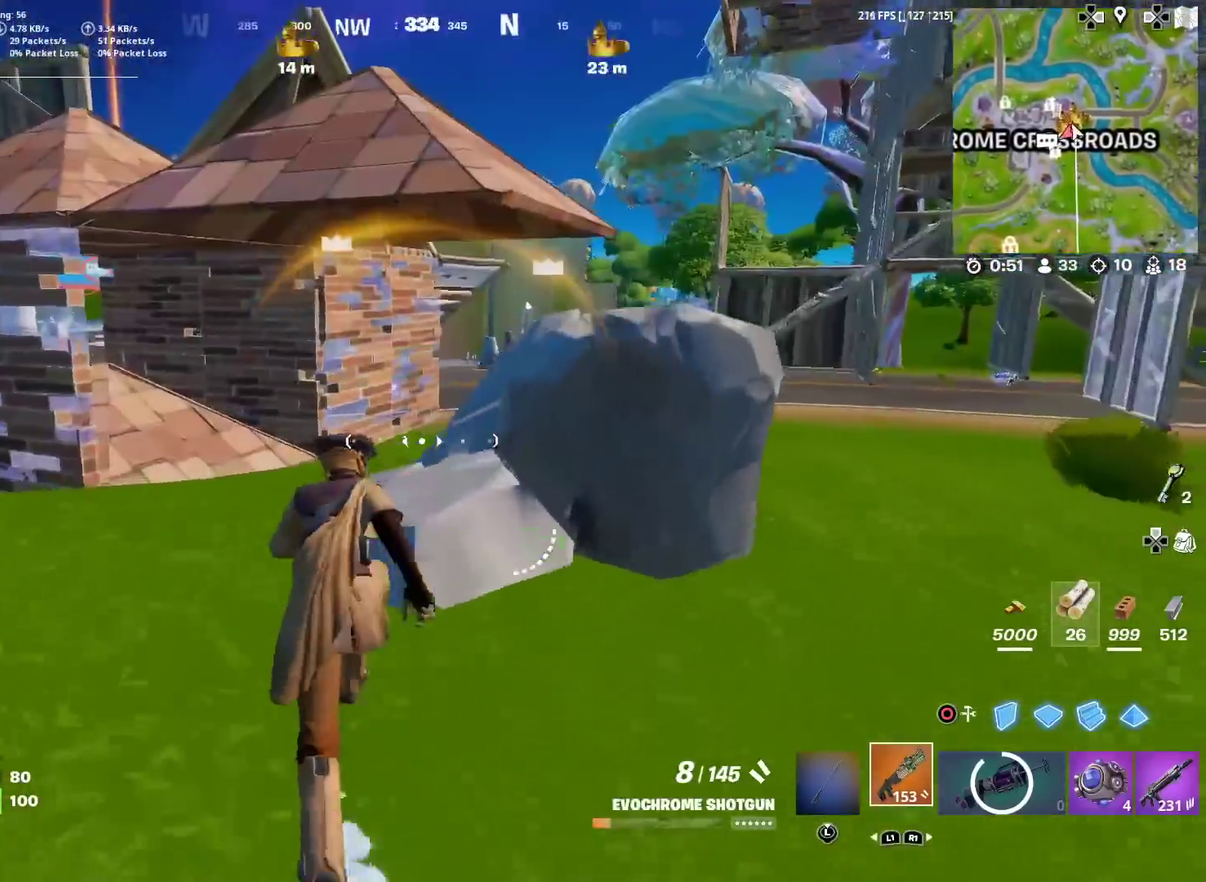
{"dt_ms": 901, "buttons": [], "left_stick": "up-right", "right_stick": "center", "events": [[33, "left_stick", "up-left"], [184, "right_stick", "down-left"], [234, "right_stick", "center"], [284, "left_stick", "up"], [501, "left_stick", "up-right"], [751, "right_stick", "left"], [851, "right_stick", "center"]]}
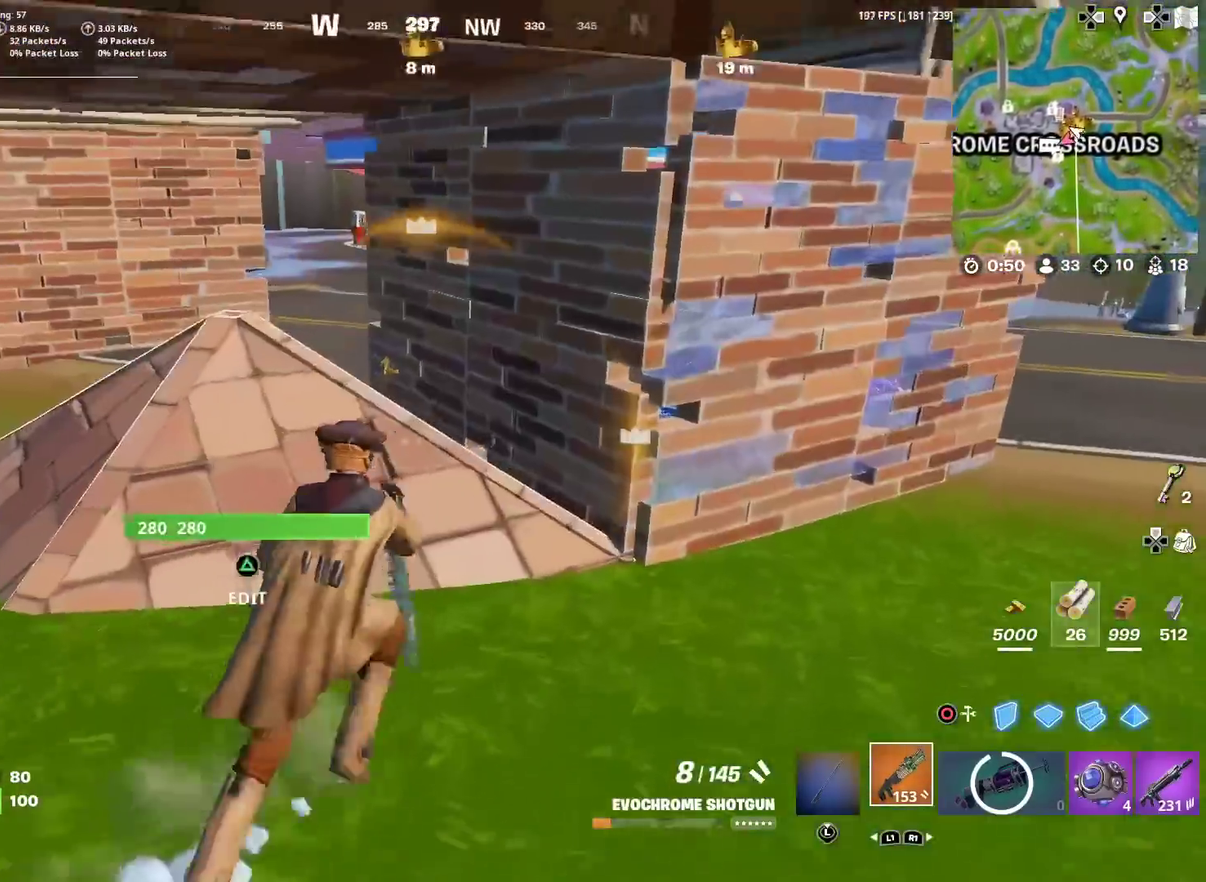
{"dt_ms": 300, "buttons": [], "left_stick": "up-left", "right_stick": "center"}
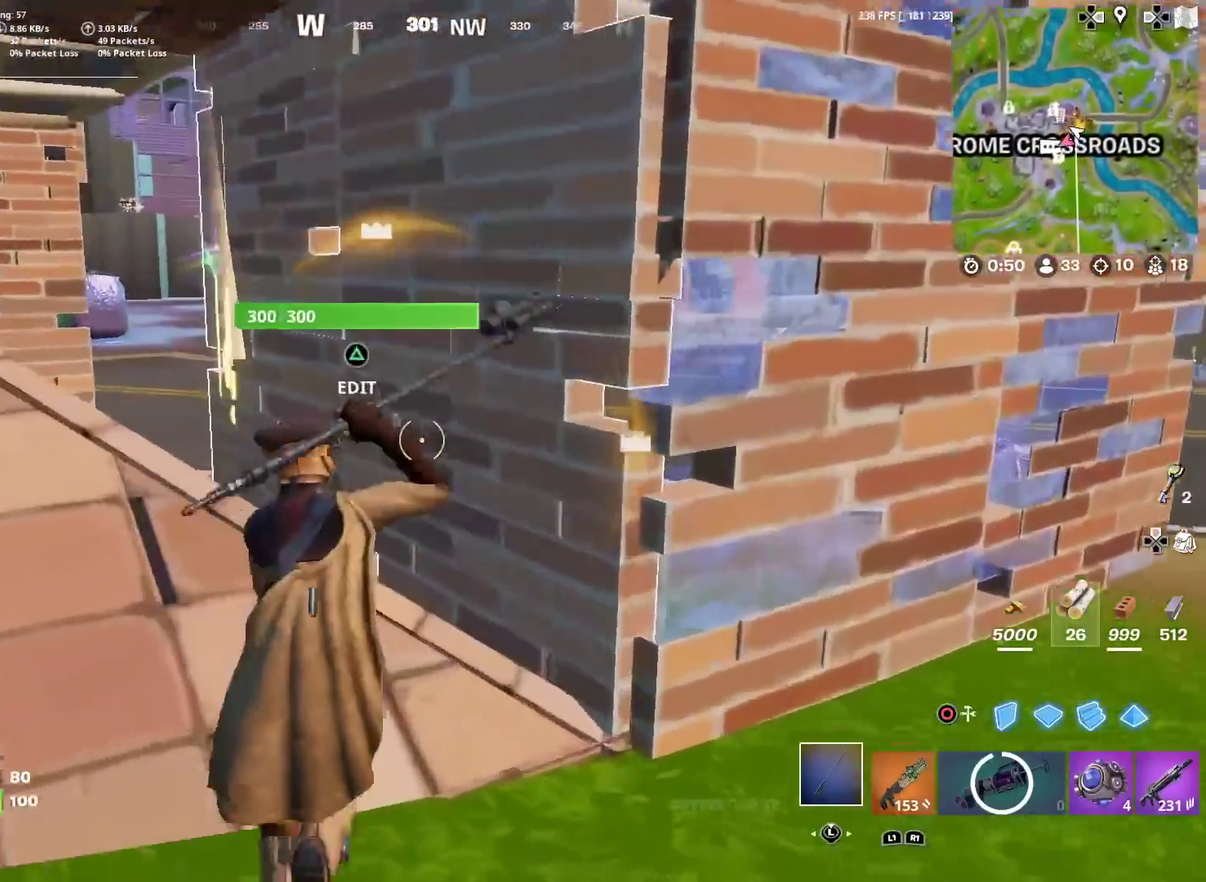
{"dt_ms": 701, "buttons": [], "left_stick": "up-right", "right_stick": "center", "events": [[67, "TRIANGLE", "down"], [84, "left_stick", "up"], [134, "left_stick", "up-left"], [167, "R2", "down"], [201, "left_stick", "left"], [201, "right_stick", "down"], [217, "TRIANGLE", "up"], [284, "right_stick", "left"], [317, "left_stick", "up-left"], [351, "right_stick", "up-right"], [384, "left_stick", "up"], [417, "R2", "up"], [417, "right_stick", "right"], [451, "left_stick", "up-right"], [467, "right_stick", "center"]]}
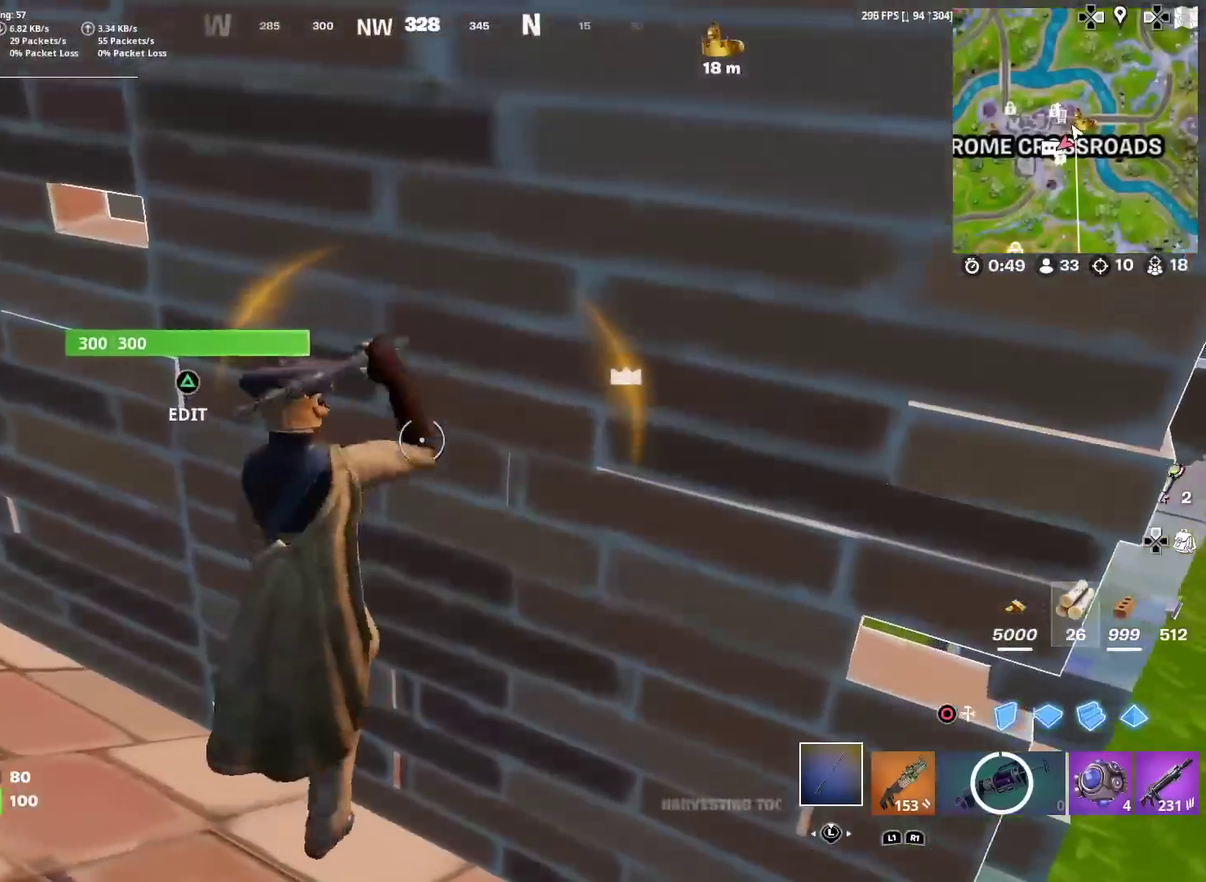
{"dt_ms": 300, "buttons": ["R2"], "left_stick": "down-right", "right_stick": "down-left", "events": [[83, "left_stick", "down"], [150, "right_stick", "up-right"], [167, "TRIANGLE", "down"], [217, "left_stick", "down-right"], [234, "R2", "down"], [300, "TRIANGLE", "up"], [300, "right_stick", "down-left"]]}
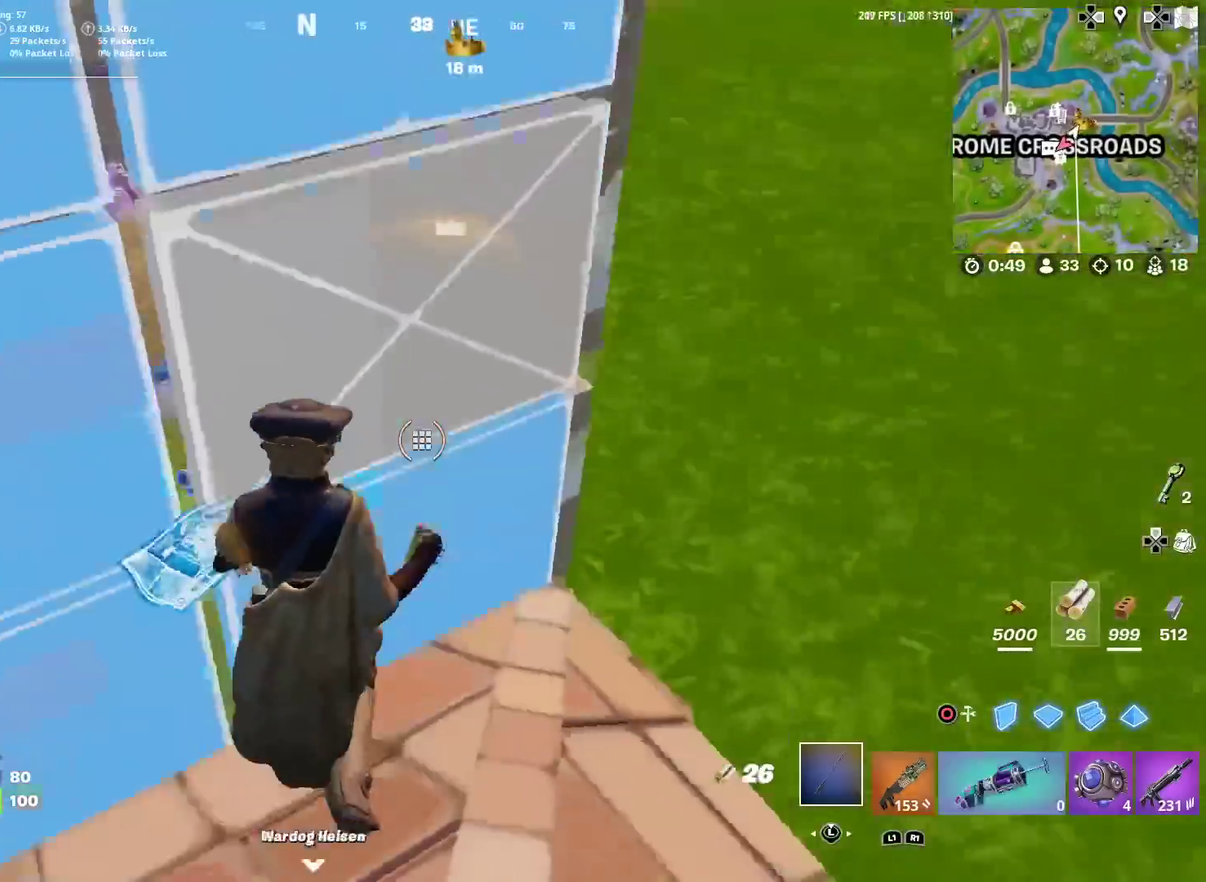
{"dt_ms": 601, "buttons": [], "left_stick": "up-left", "right_stick": "left", "events": [[50, "right_stick", "left"], [150, "left_stick", "up-right"], [201, "R2", "up"], [284, "left_stick", "up"], [284, "right_stick", "down"], [334, "left_stick", "up-left"], [334, "right_stick", "center"], [501, "left_stick", "left"], [551, "left_stick", "up-left"], [568, "right_stick", "left"]]}
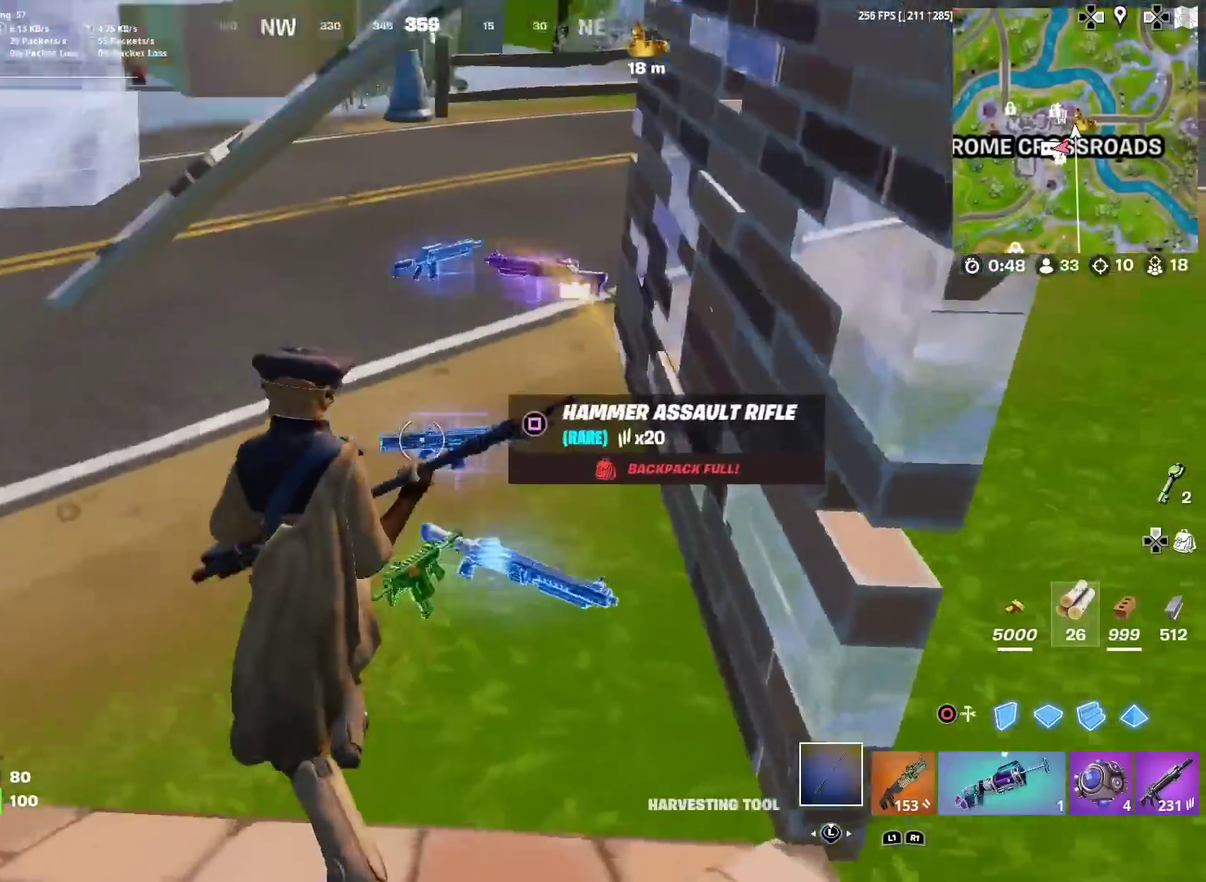
{"dt_ms": 400, "buttons": ["SQUARE"], "left_stick": "up", "right_stick": "up-left", "events": [[17, "left_stick", "up"], [17, "right_stick", "down-left"], [67, "right_stick", "center"], [83, "left_stick", "up-right"], [150, "right_stick", "left"], [267, "left_stick", "up"], [367, "right_stick", "up-left"], [384, "SQUARE", "down"]]}
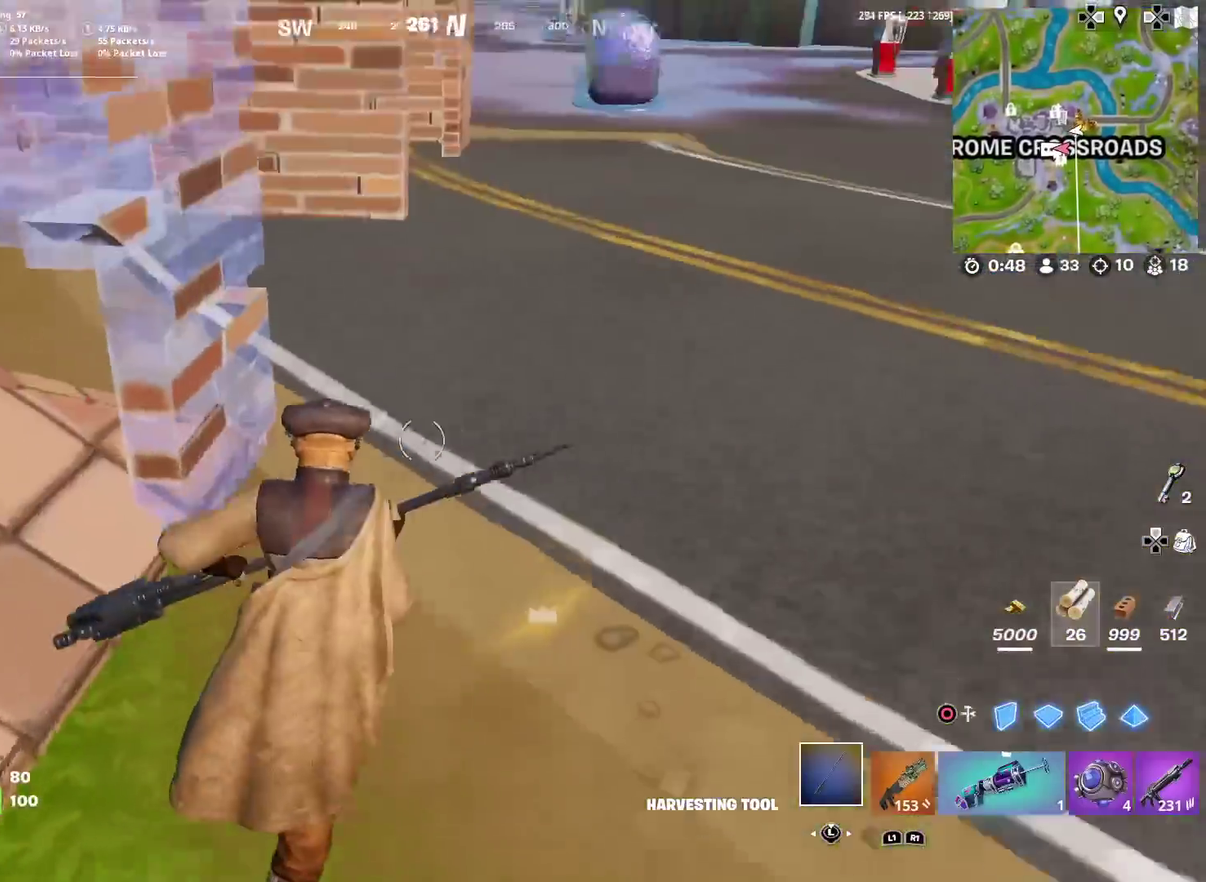
{"dt_ms": 601, "buttons": ["SQUARE"], "left_stick": "up-right", "right_stick": "up-right", "events": [[50, "SQUARE", "up"], [50, "right_stick", "center"], [117, "left_stick", "up-right"], [167, "SQUARE", "down"], [184, "right_stick", "right"], [234, "left_stick", "right"], [251, "SQUARE", "up"], [384, "left_stick", "up-right"], [534, "right_stick", "up-right"], [568, "SQUARE", "down"]]}
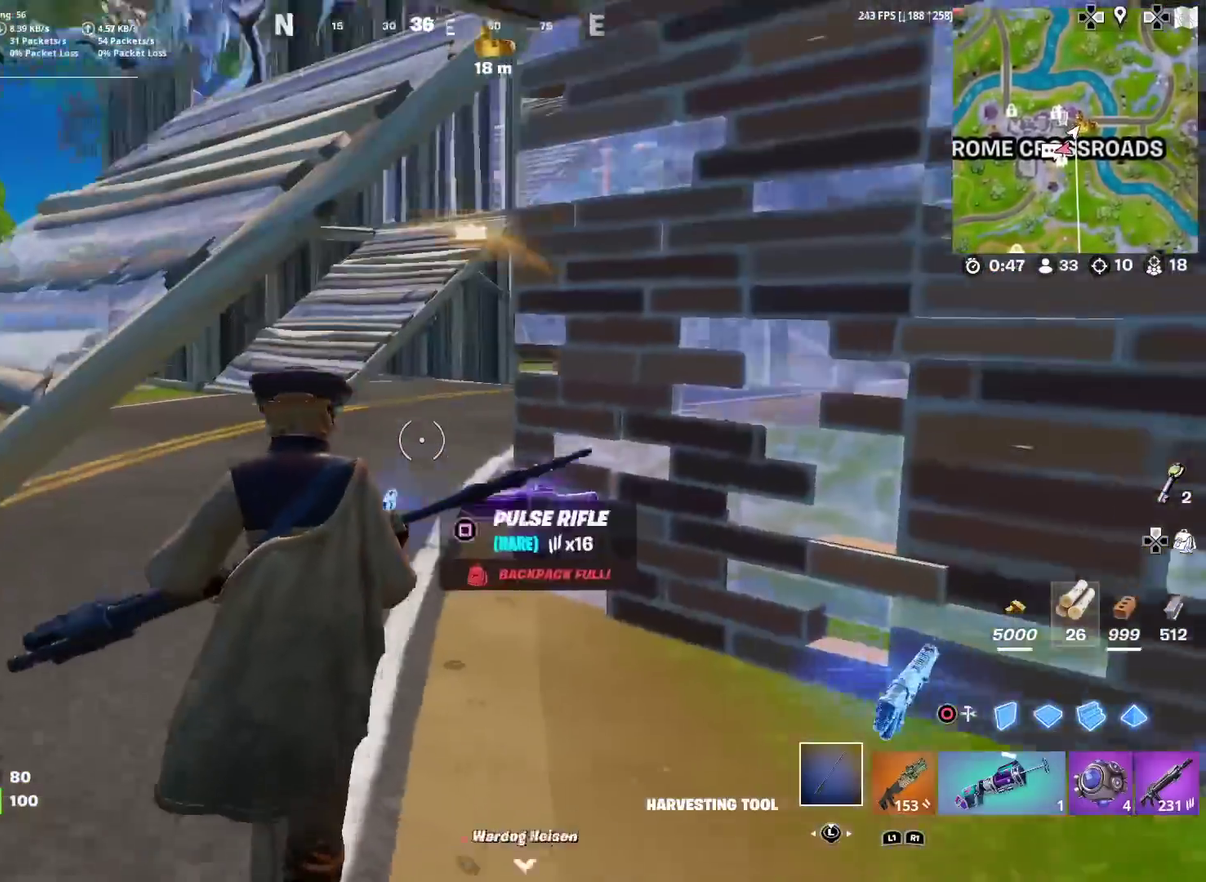
{"dt_ms": 400, "buttons": [], "left_stick": "up-left", "right_stick": "center", "events": [[33, "left_stick", "up"], [33, "right_stick", "center"], [67, "SQUARE", "up"], [334, "left_stick", "up-left"]]}
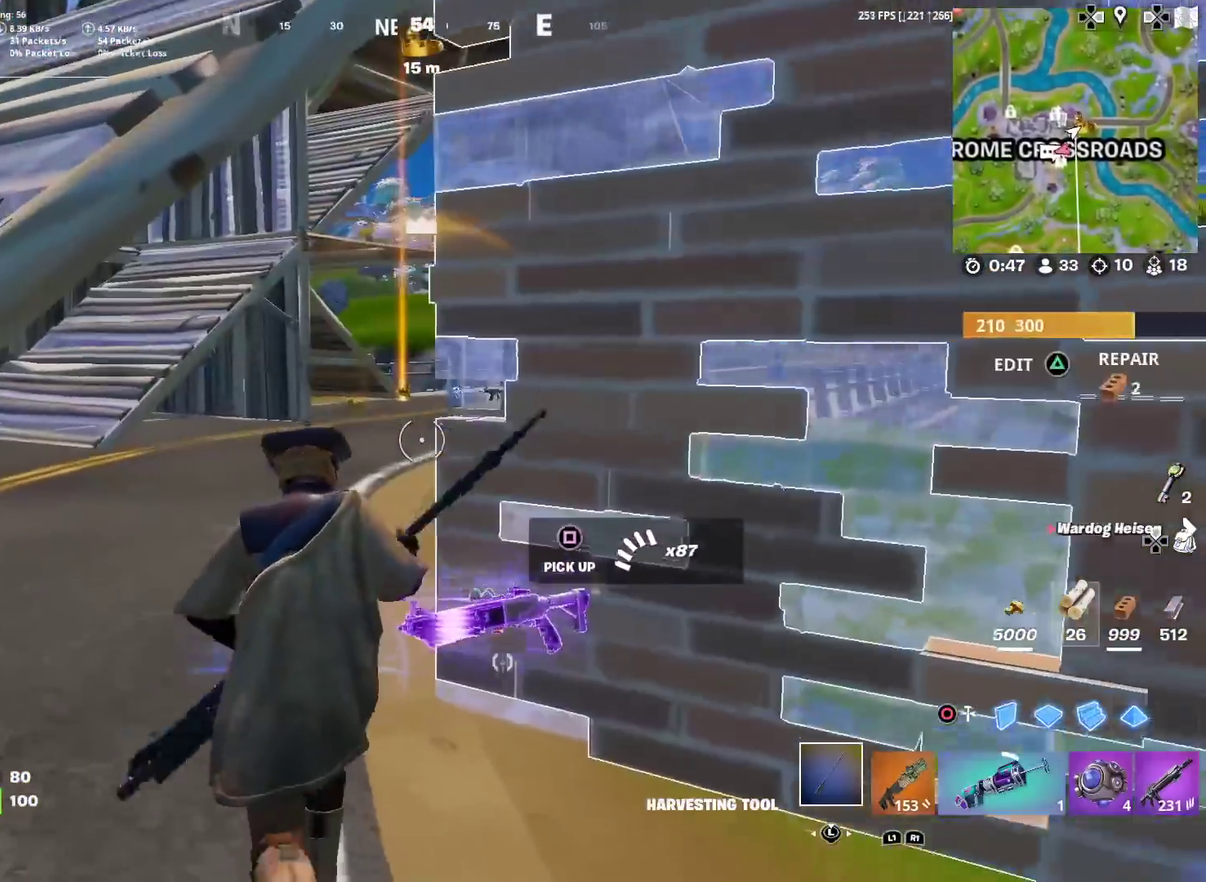
{"dt_ms": 484, "buttons": [], "left_stick": "up", "right_stick": "center", "events": [[317, "left_stick", "up"]]}
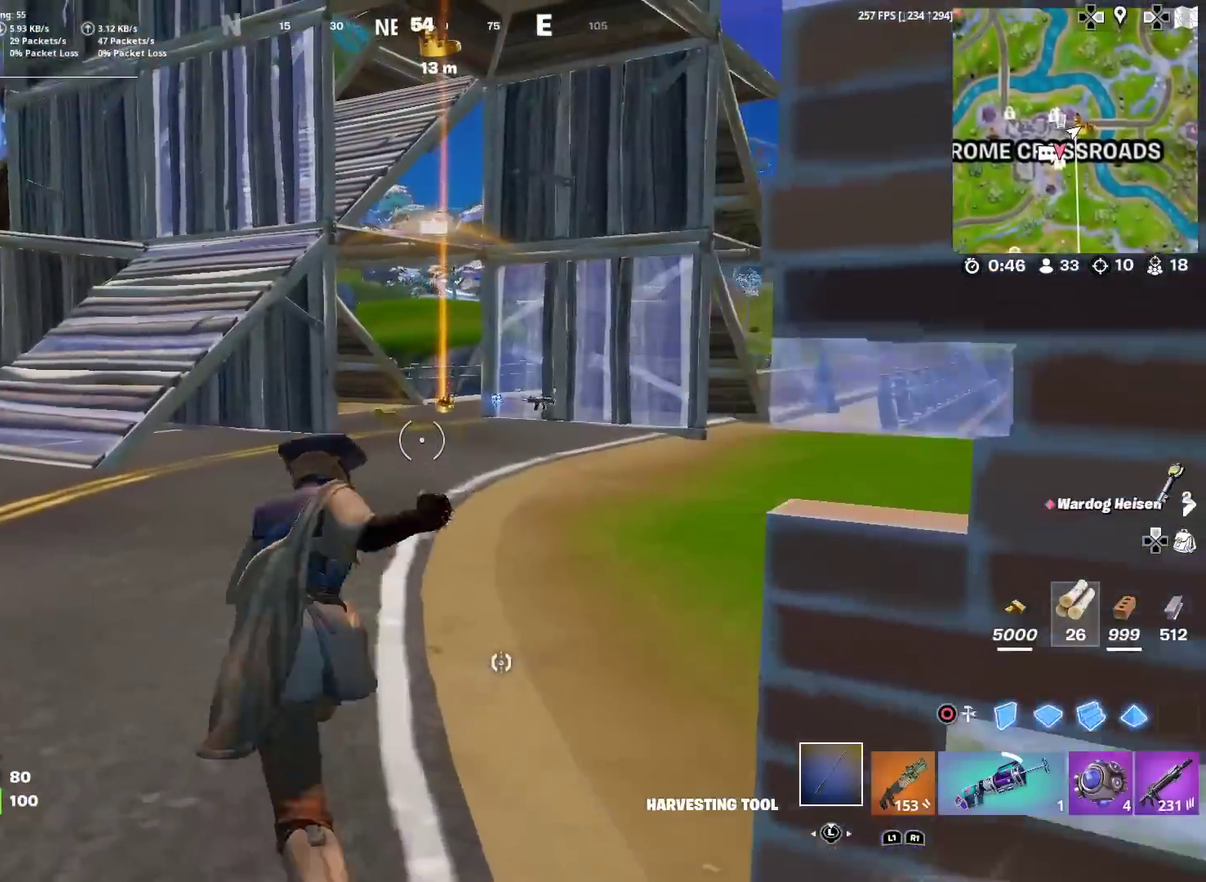
{"dt_ms": 501, "buttons": [], "left_stick": "up", "right_stick": "center", "events": []}
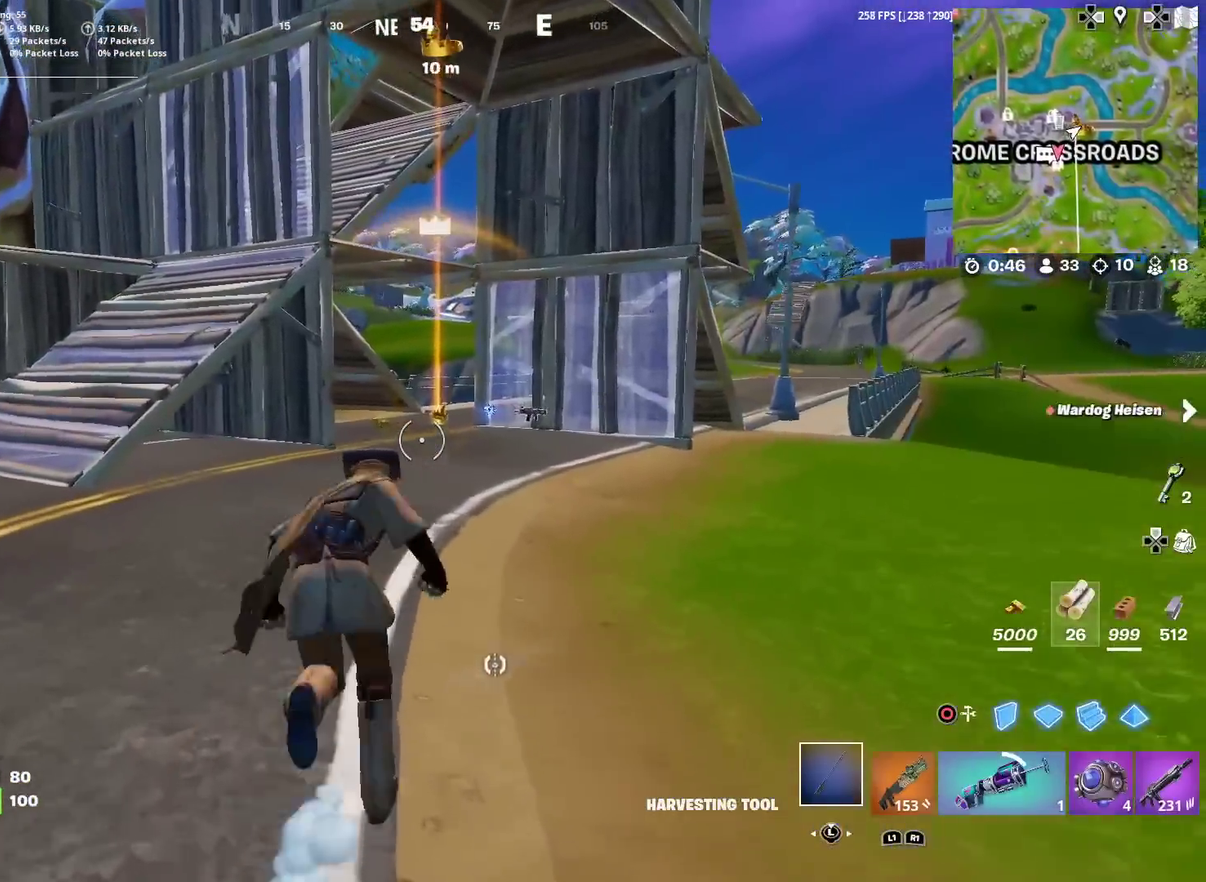
{"dt_ms": 400, "buttons": [], "left_stick": "up", "right_stick": "center", "events": []}
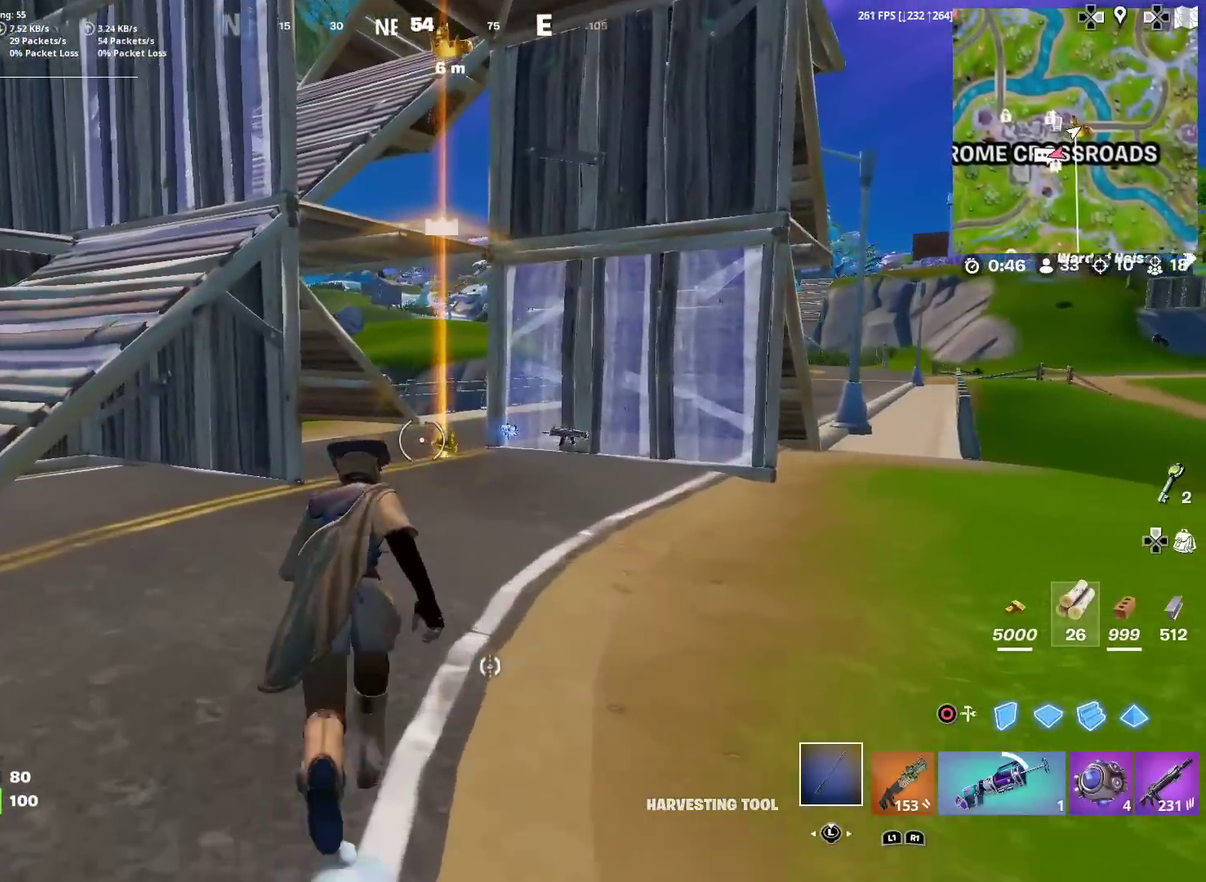
{"dt_ms": 601, "buttons": ["SQUARE"], "left_stick": "up-right", "right_stick": "right", "events": [[117, "right_stick", "down"], [167, "right_stick", "center"], [417, "SQUARE", "down"], [501, "SQUARE", "up"], [601, "SQUARE", "down"], [601, "left_stick", "up-right"], [601, "right_stick", "right"]]}
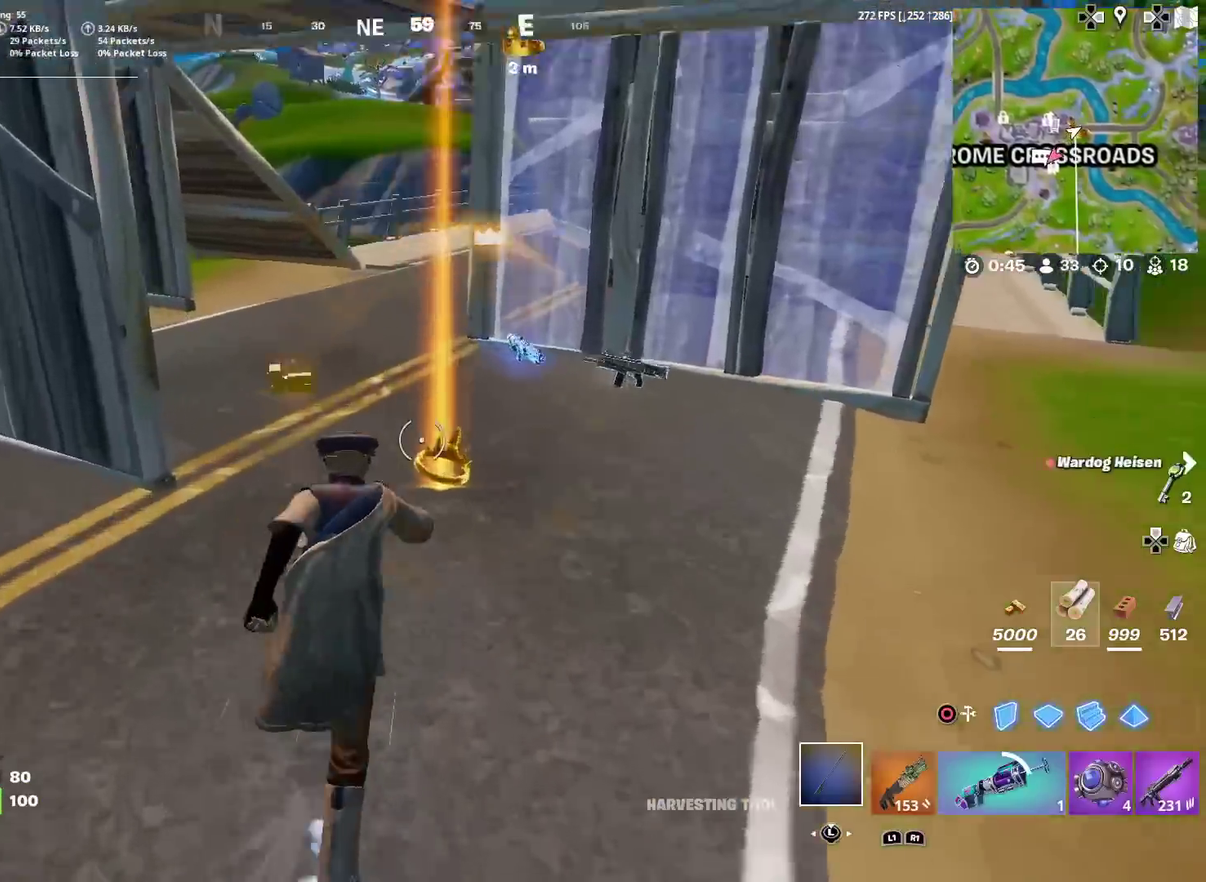
{"dt_ms": 400, "buttons": [], "left_stick": "up", "right_stick": "center", "events": [[66, "SQUARE", "up"], [150, "SQUARE", "down"], [217, "right_stick", "up-right"], [250, "left_stick", "up"], [267, "SQUARE", "up"], [350, "right_stick", "center"]]}
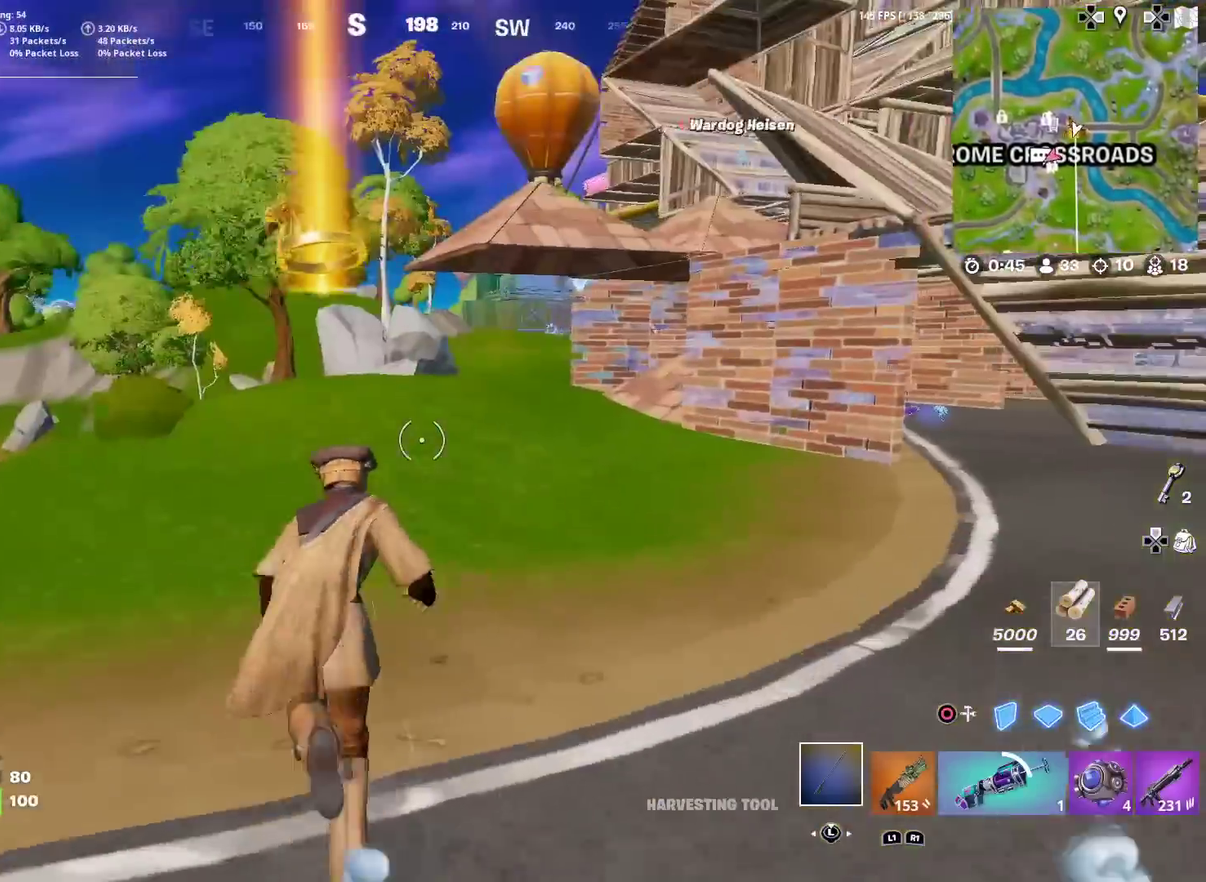
{"dt_ms": 601, "buttons": [], "left_stick": "up", "right_stick": "center", "events": []}
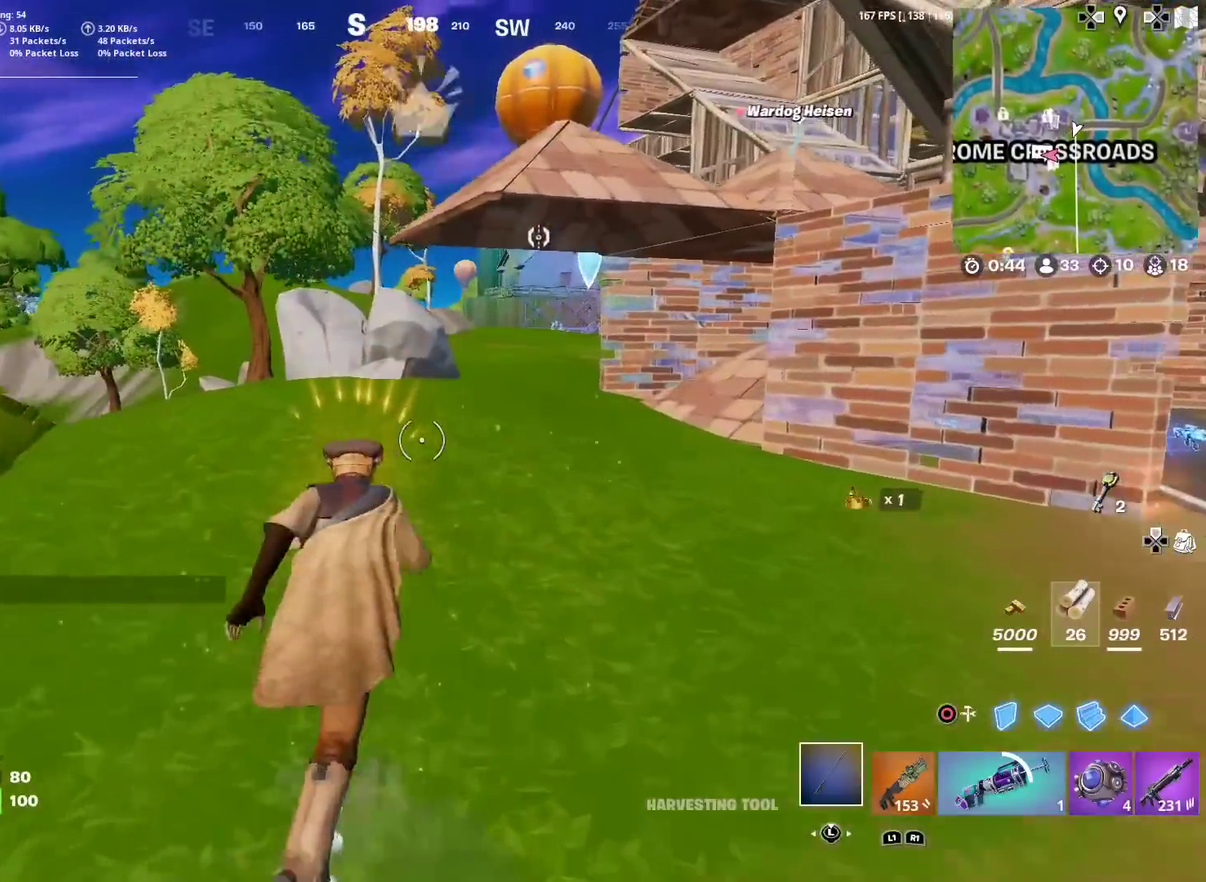
{"dt_ms": 300, "buttons": [], "left_stick": "up", "right_stick": "center", "events": []}
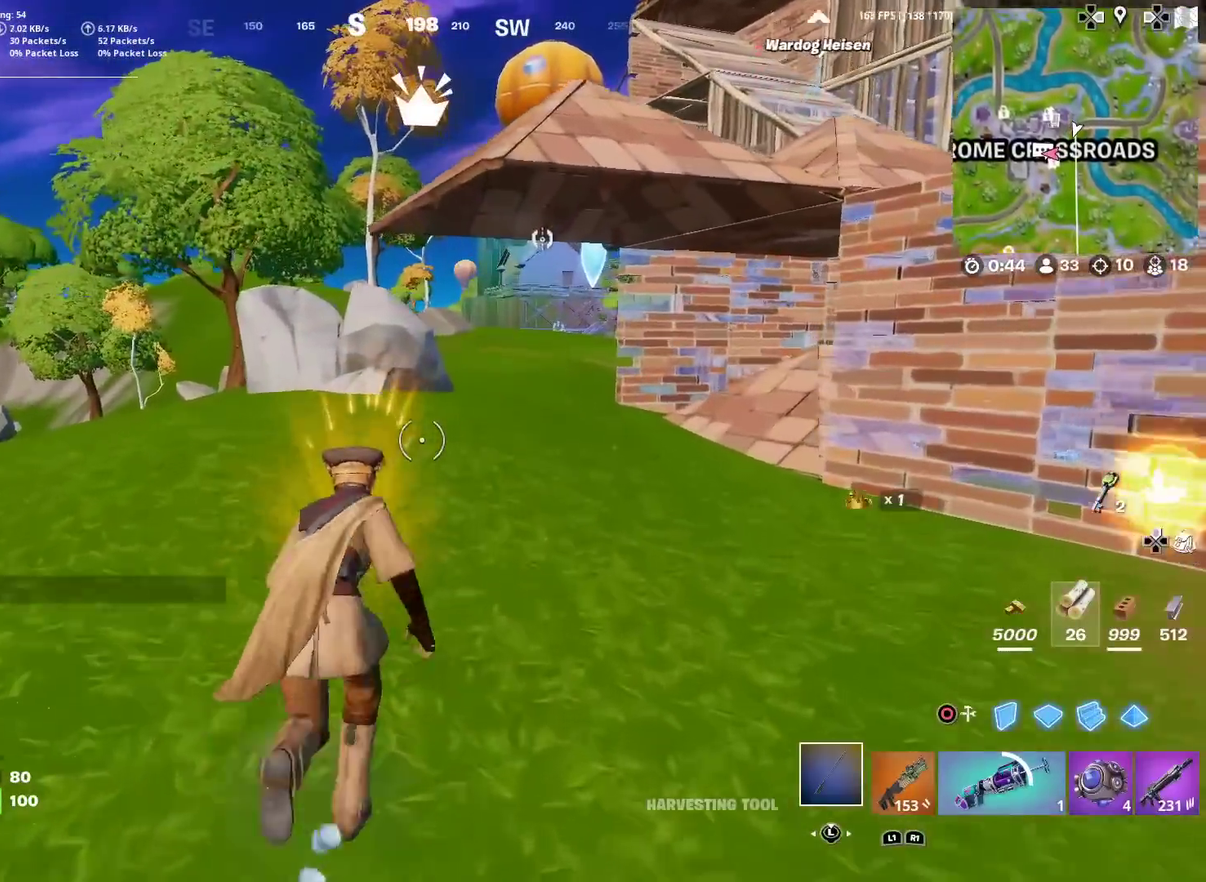
{"dt_ms": 701, "buttons": [], "left_stick": "up", "right_stick": "center", "events": []}